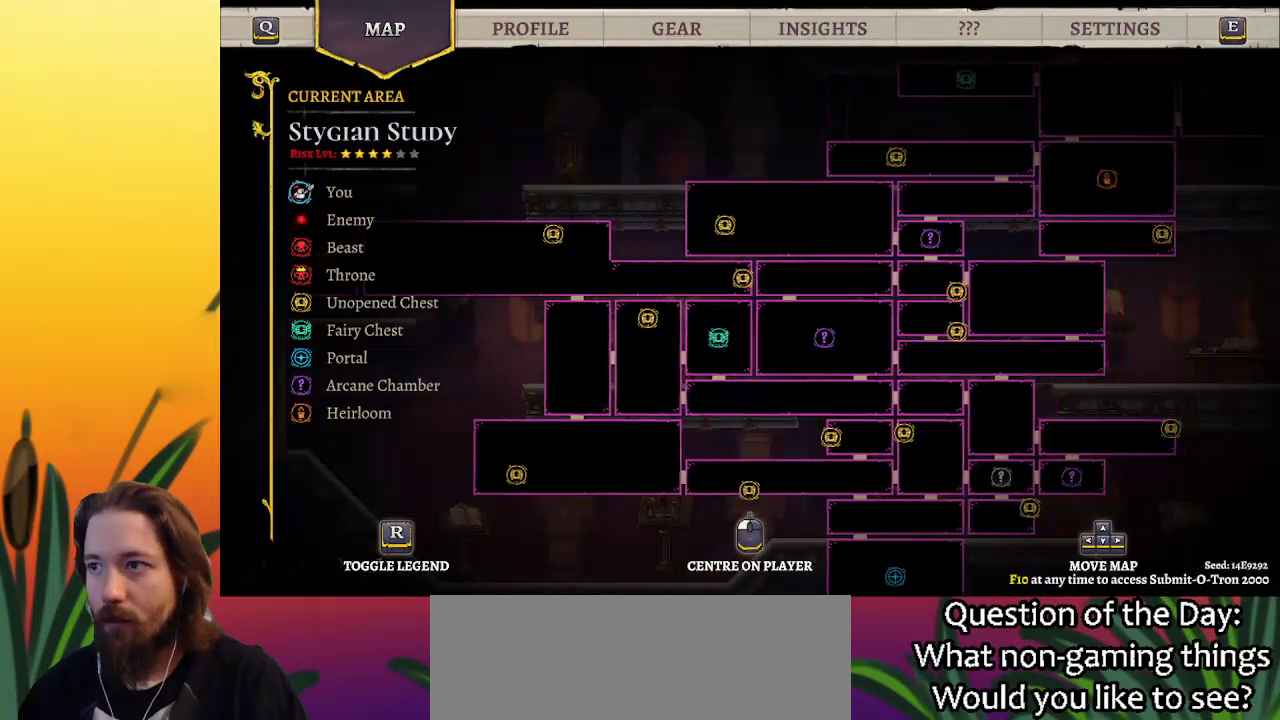
Gameplay with keyboard; each line is a JSON object with the keys held at the frame after it. "events" lists presses ("down") and releases ("up") of "a", "c", "d", "down", "left", "right", "s", "up", "x" and "z" between this image and that frame as [ms after this image, input, new state], when the widget could be followed in between. No other keys are recorded. Mouse input is not recorded.
{"keys": [], "events": [[150, "right", "up"]]}
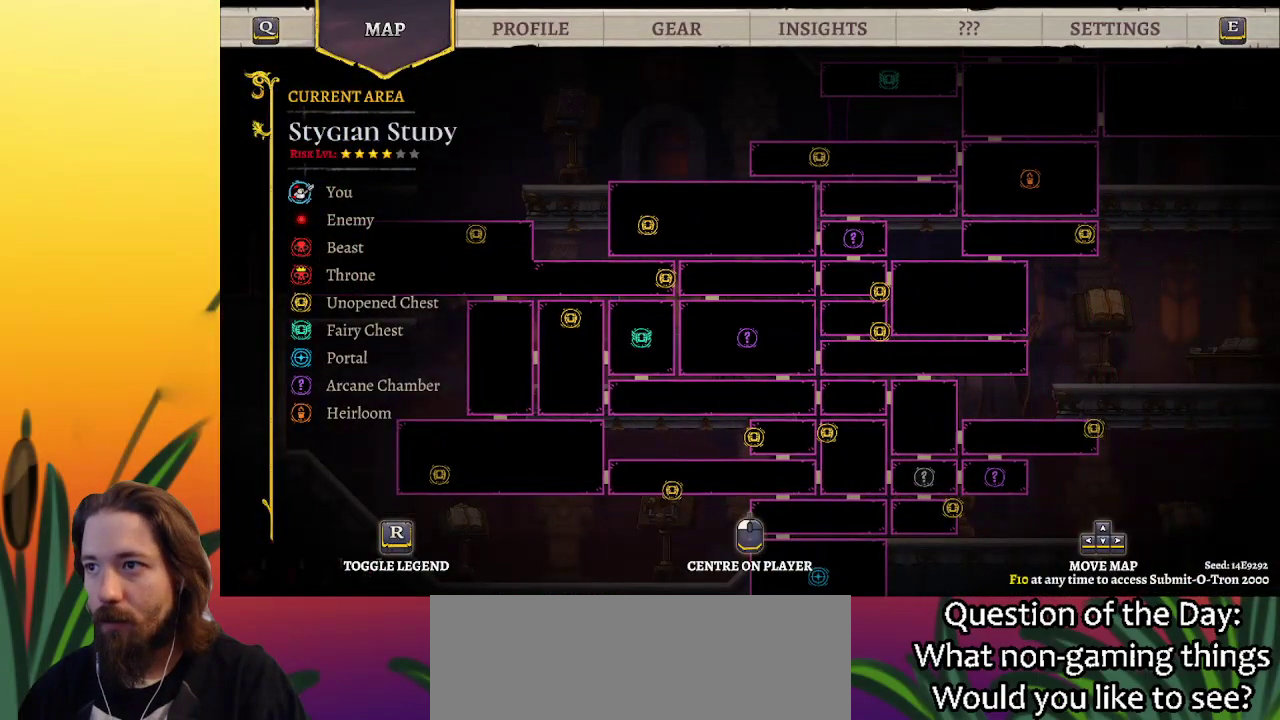
{"keys": ["left"], "events": [[217, "left", "down"]]}
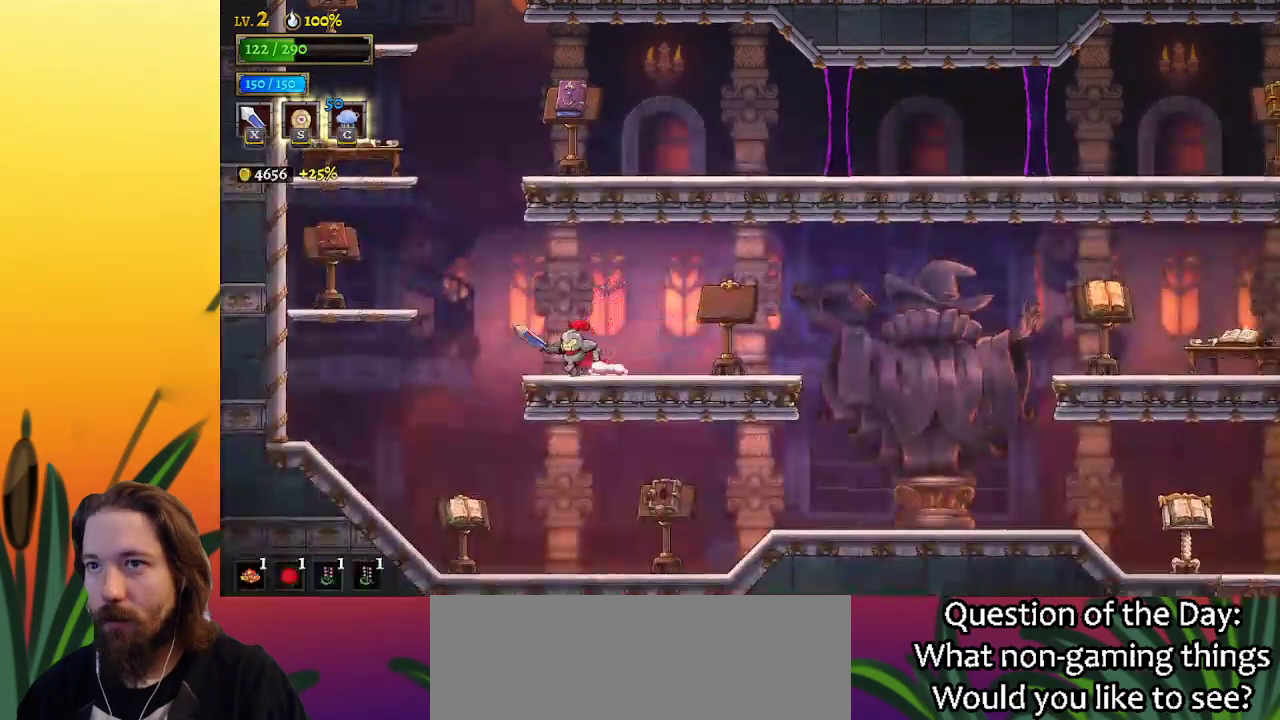
{"keys": ["right", "z"], "events": [[133, "z", "down"], [317, "left", "up"], [367, "z", "up"], [417, "right", "down"], [417, "z", "down"]]}
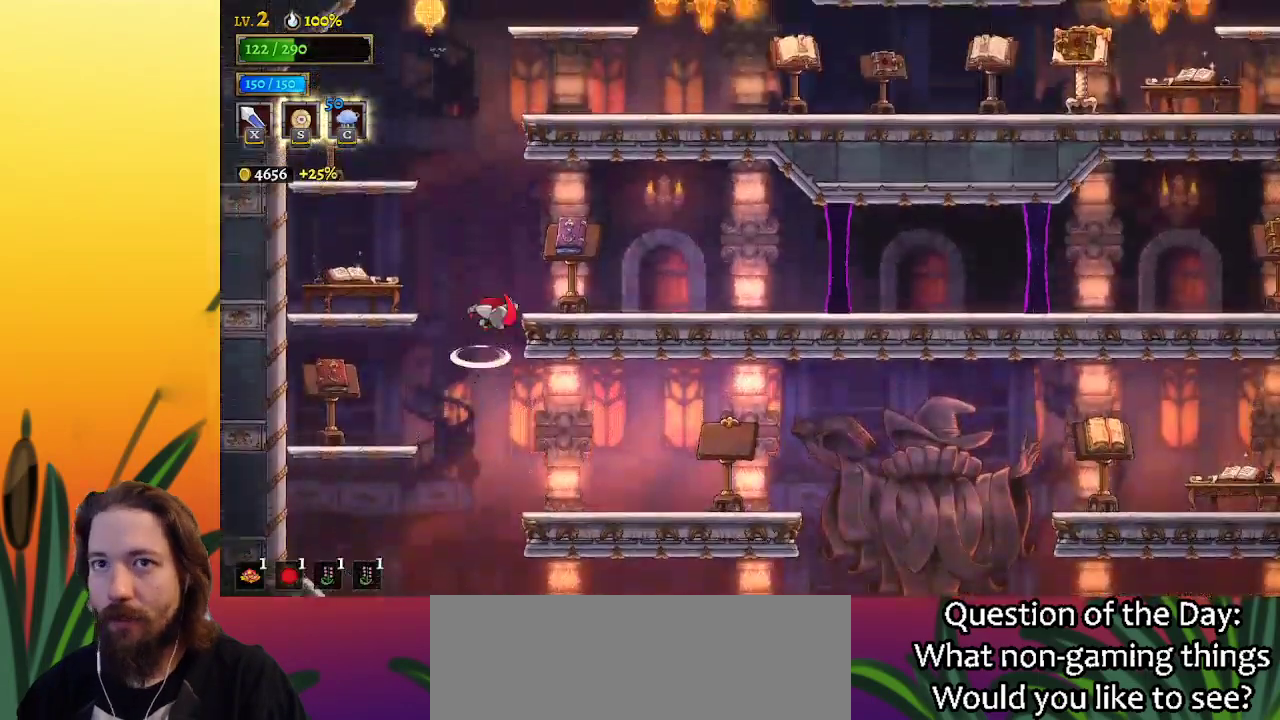
{"keys": ["right"], "events": [[150, "z", "up"]]}
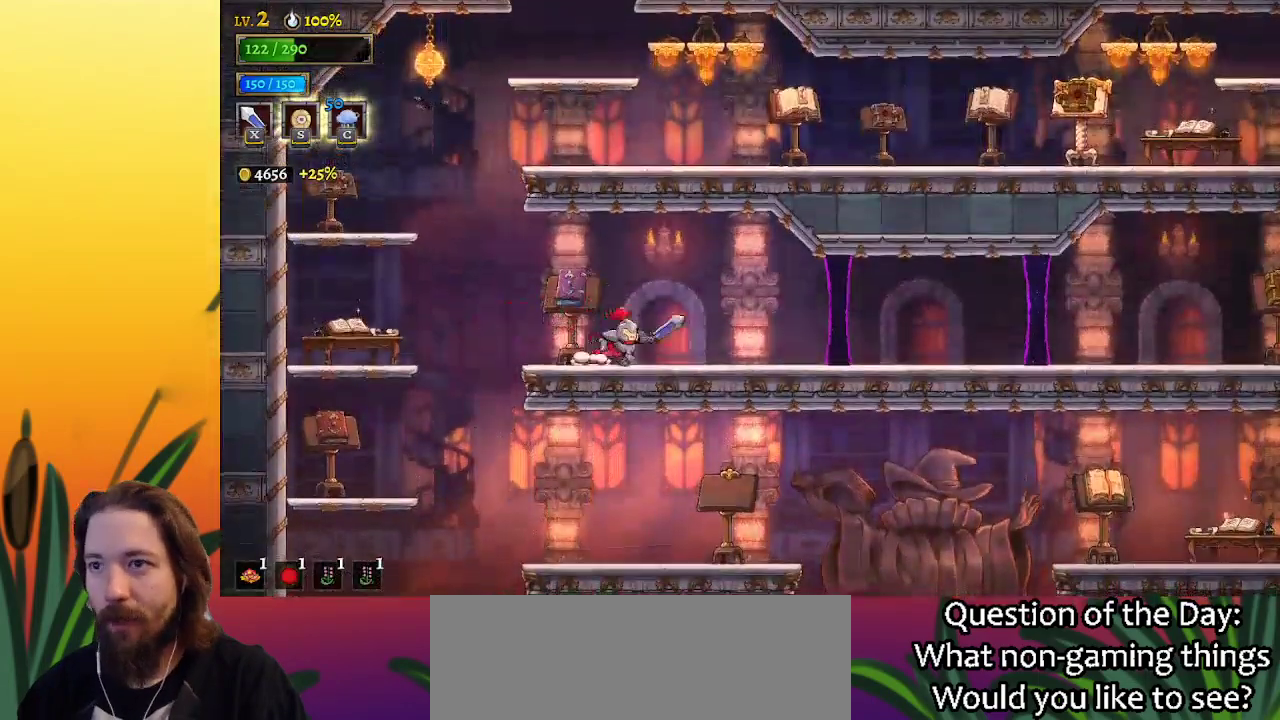
{"keys": [], "events": [[183, "up", "down"], [217, "right", "up"], [283, "up", "up"]]}
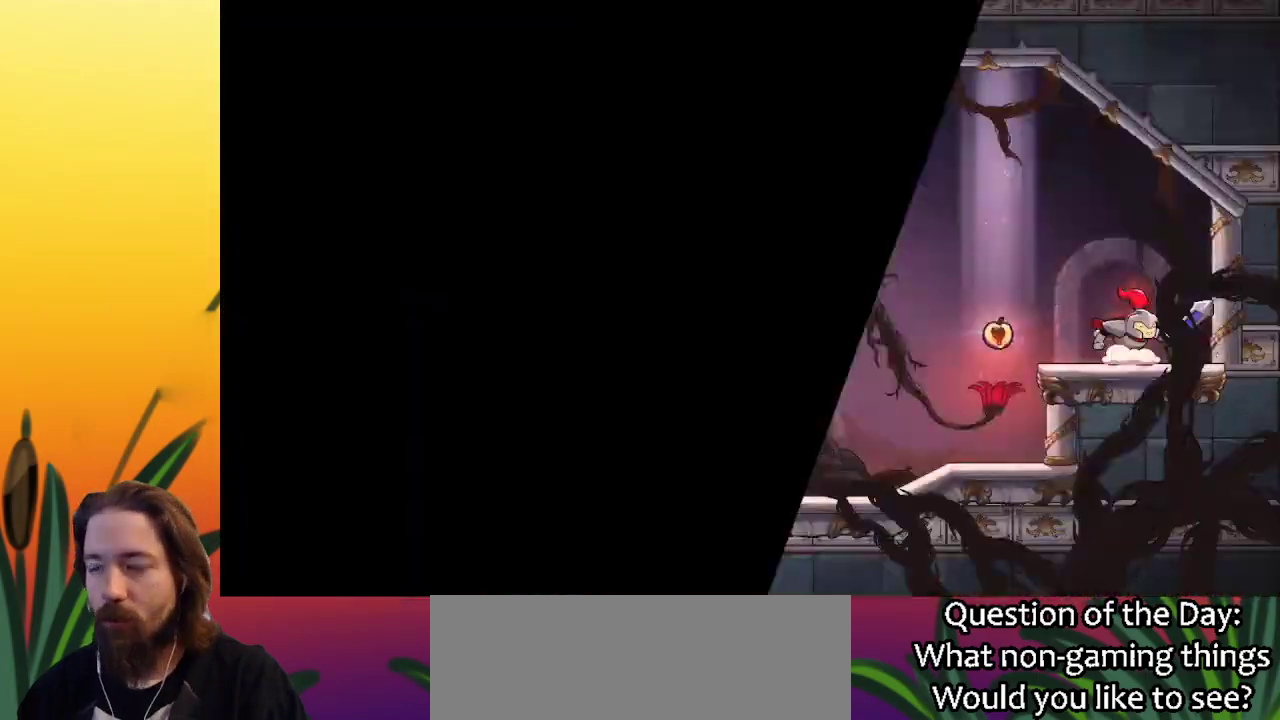
{"keys": ["left"], "events": [[167, "left", "down"], [283, "a", "down"], [500, "a", "up"]]}
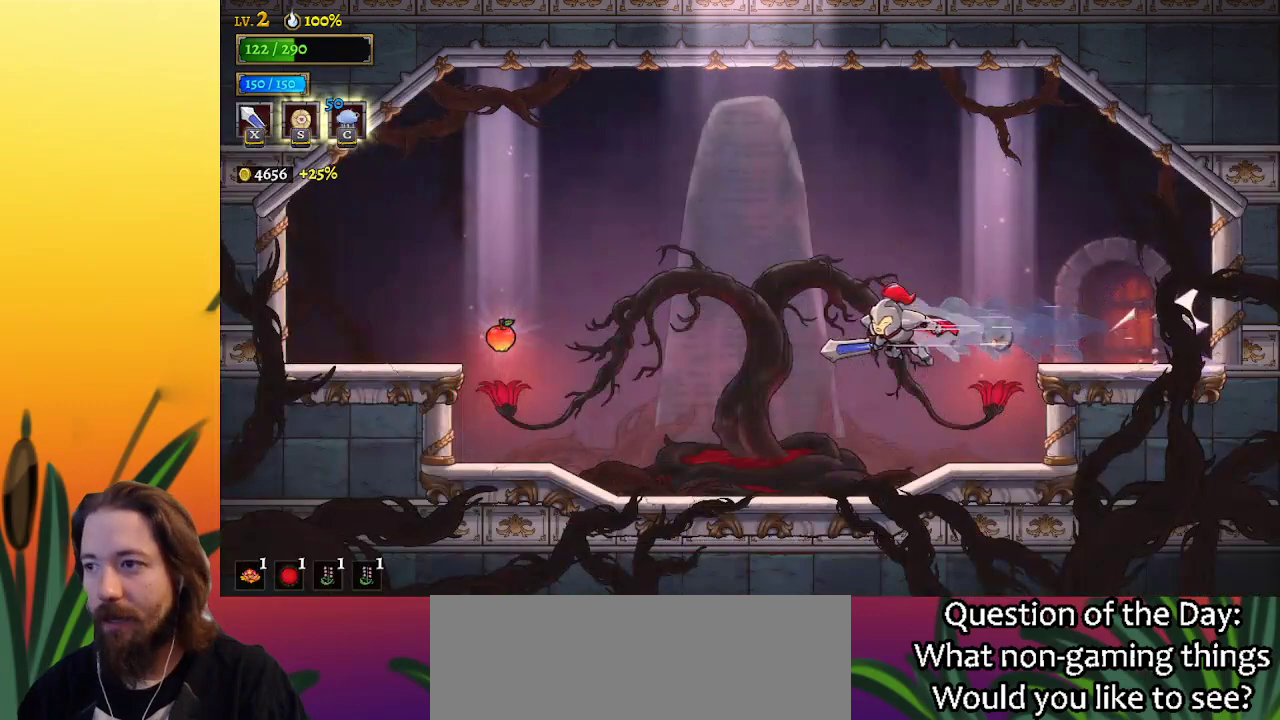
{"keys": ["left"], "events": []}
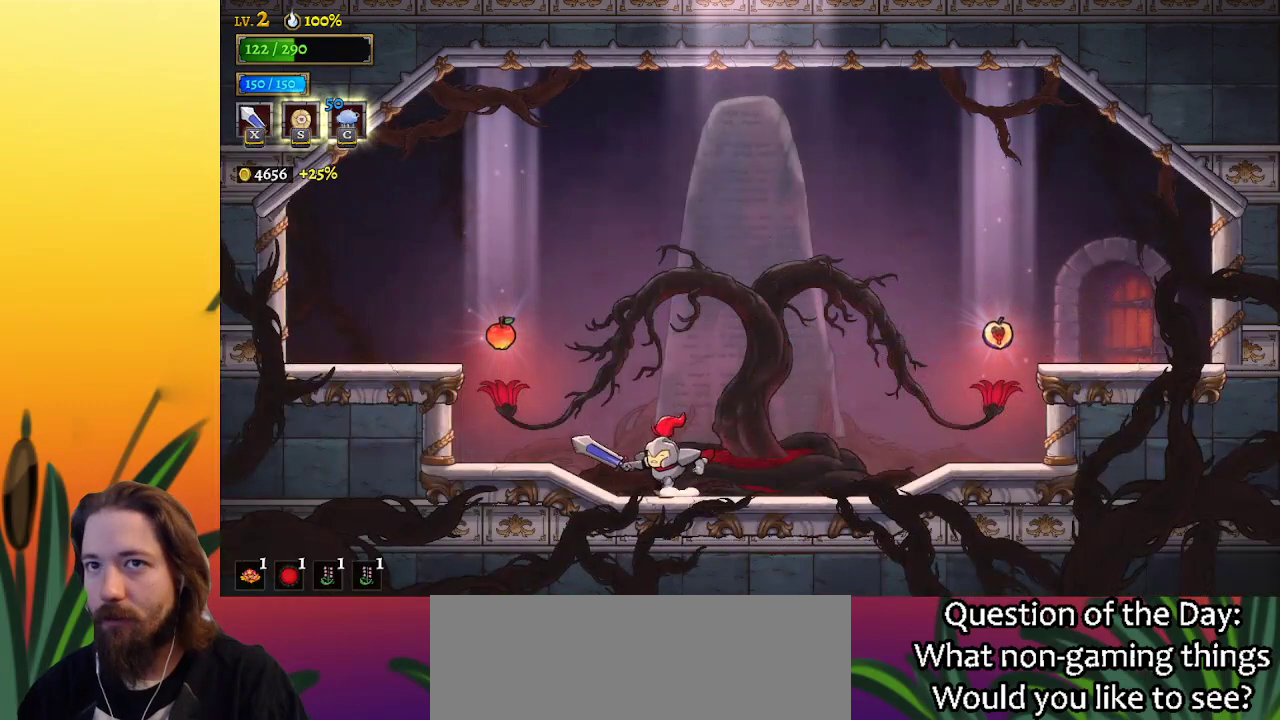
{"keys": ["right"], "events": [[283, "up", "down"], [333, "left", "up"], [333, "right", "down"], [400, "up", "up"]]}
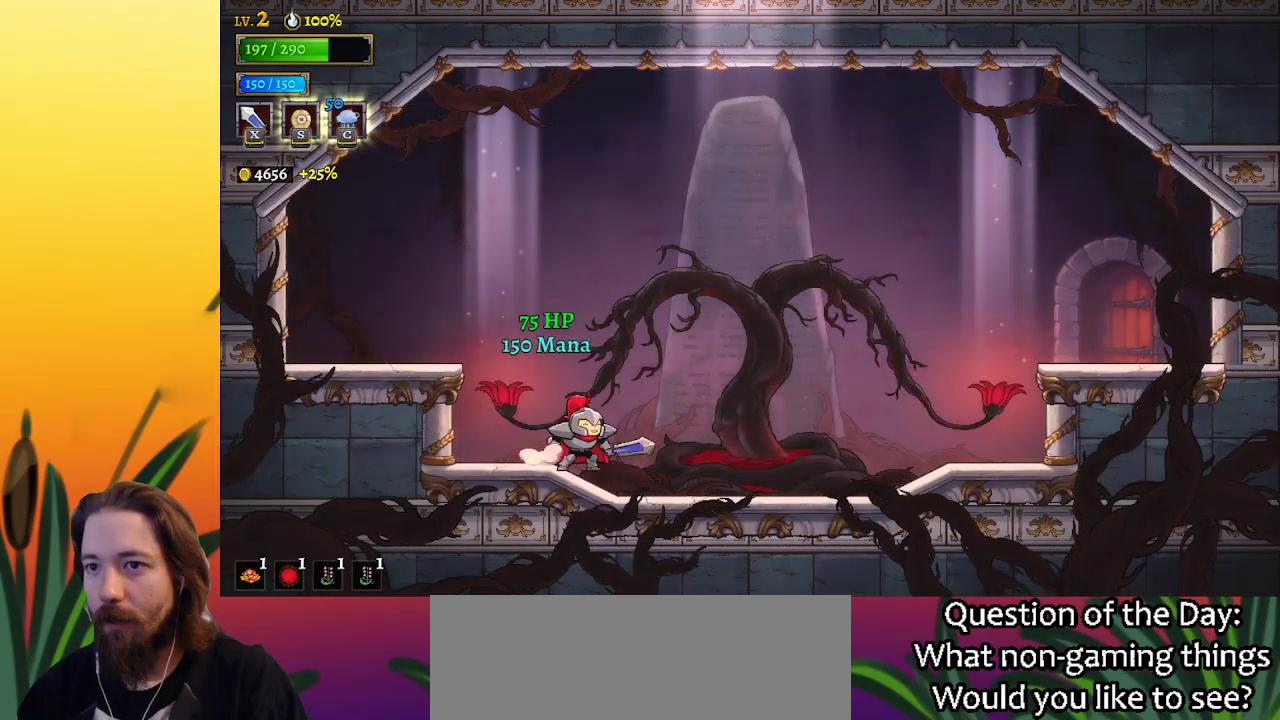
{"keys": ["d", "right"], "events": [[83, "z", "down"], [233, "d", "down"], [333, "z", "up"]]}
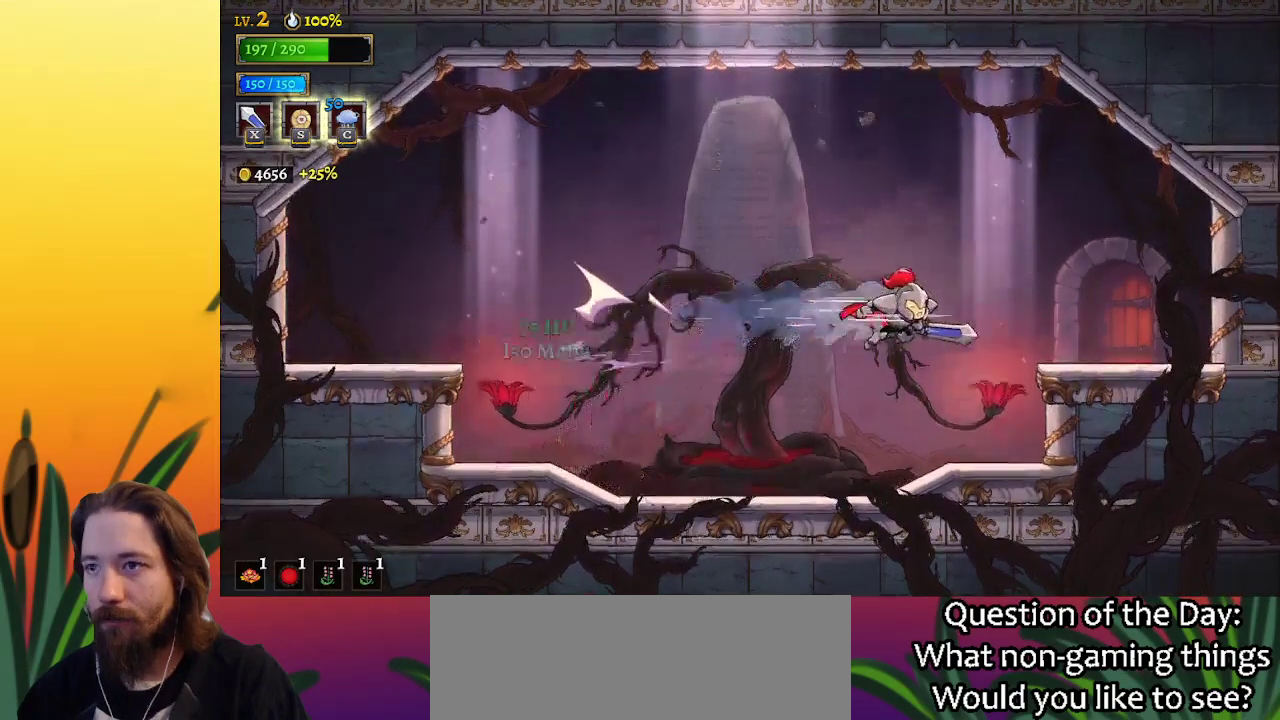
{"keys": ["right"], "events": [[17, "d", "up"], [267, "z", "down"], [383, "z", "up"]]}
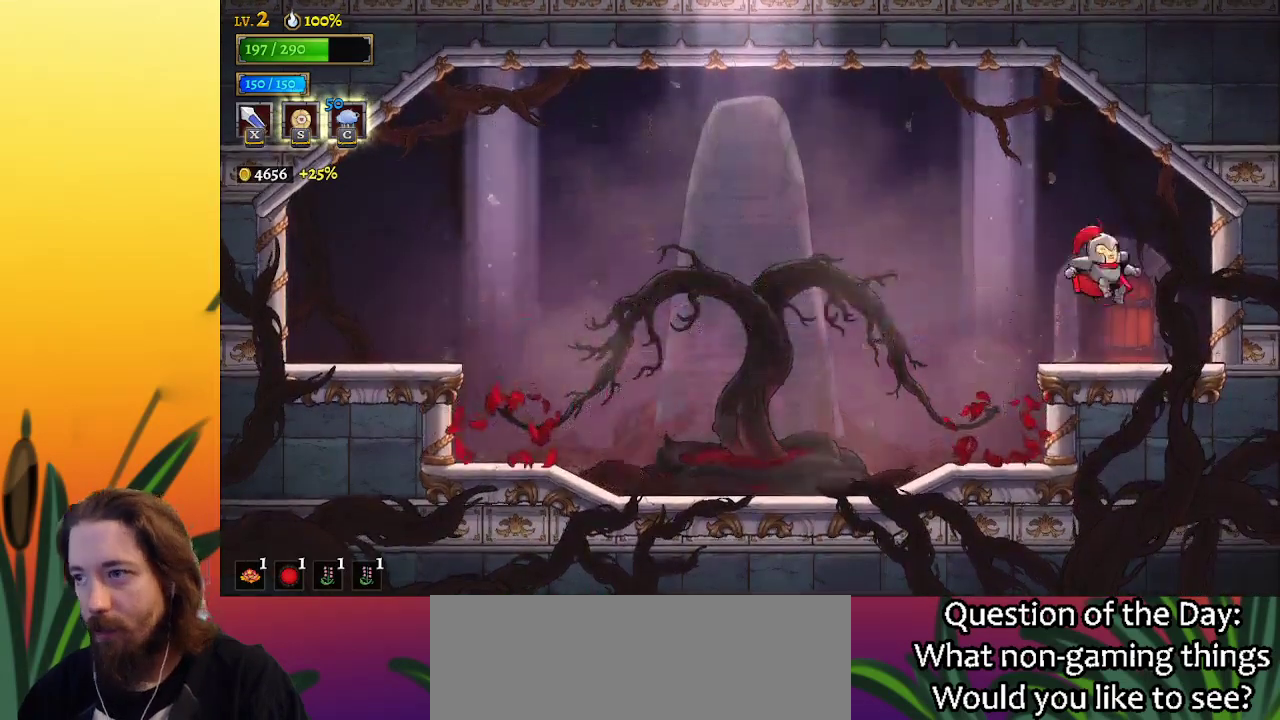
{"keys": ["left"], "events": [[17, "right", "up"], [250, "up", "down"], [350, "up", "up"], [483, "left", "down"]]}
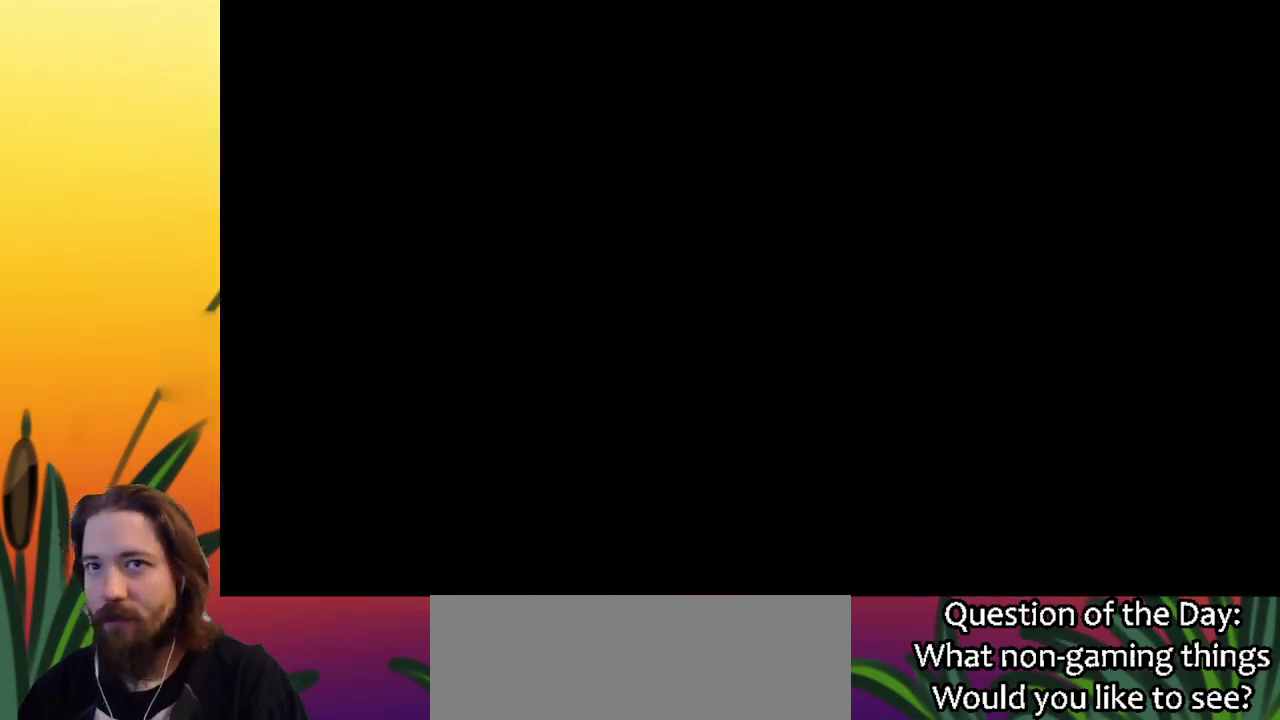
{"keys": ["left"], "events": []}
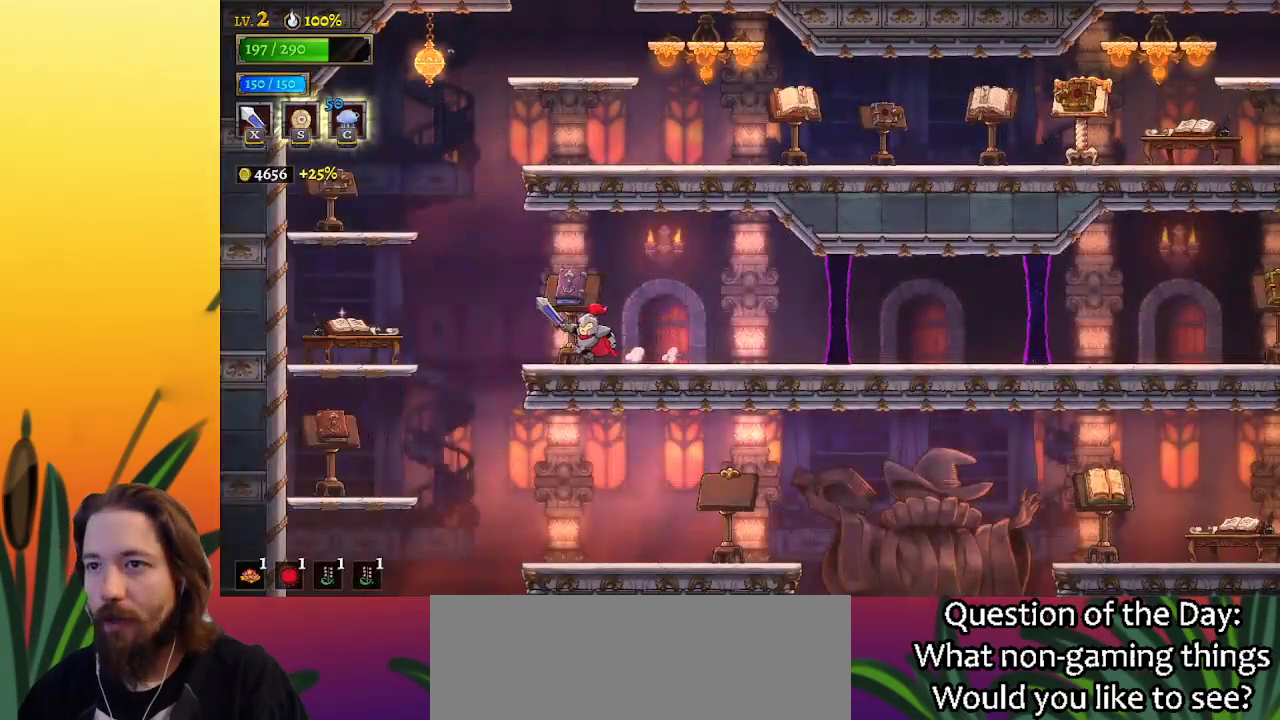
{"keys": ["right", "z"], "events": [[50, "z", "down"], [233, "left", "up"], [333, "z", "up"], [367, "right", "down"], [367, "z", "down"]]}
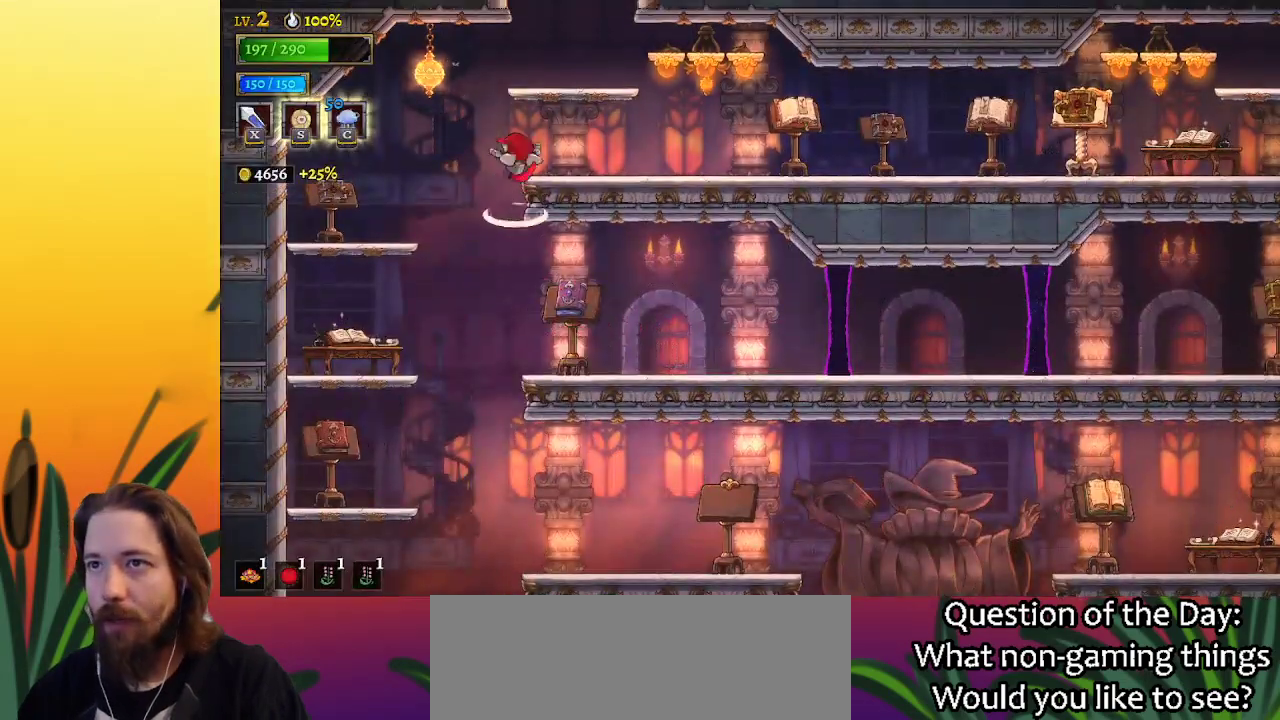
{"keys": ["right"], "events": [[67, "d", "down"], [100, "z", "up"], [333, "d", "up"]]}
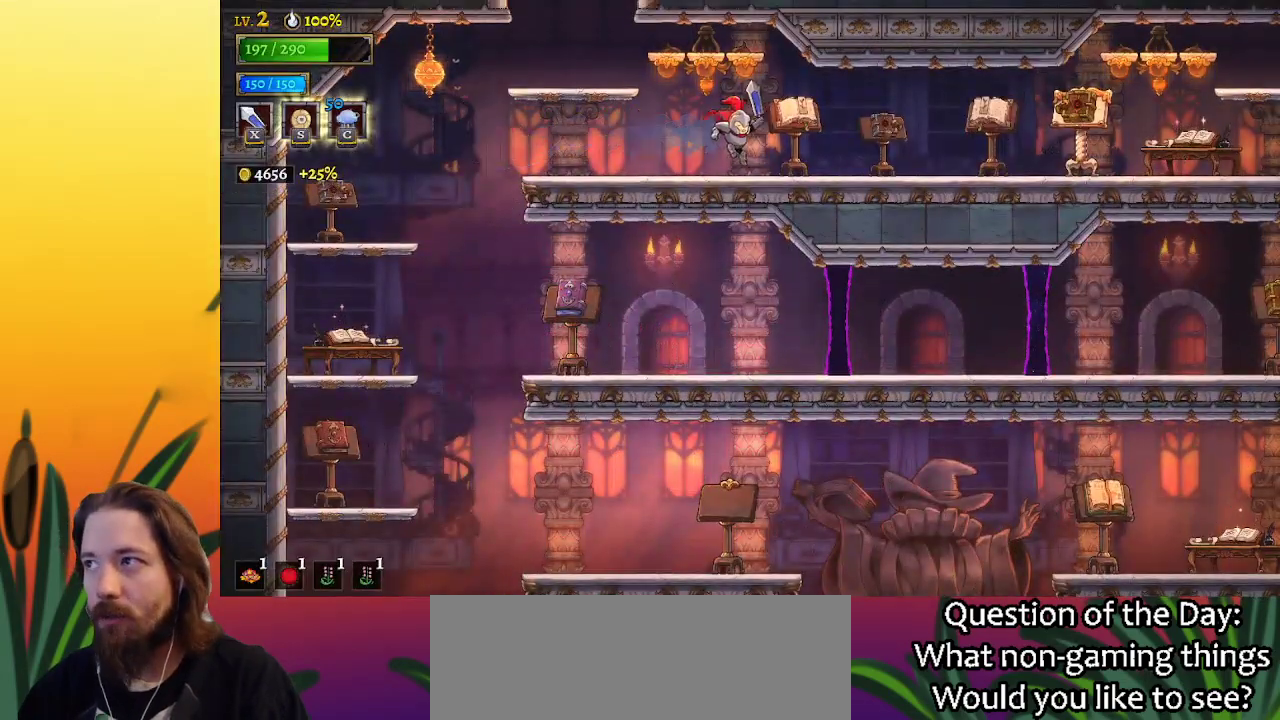
{"keys": ["d", "right"], "events": [[117, "d", "down"], [317, "d", "up"], [500, "d", "down"]]}
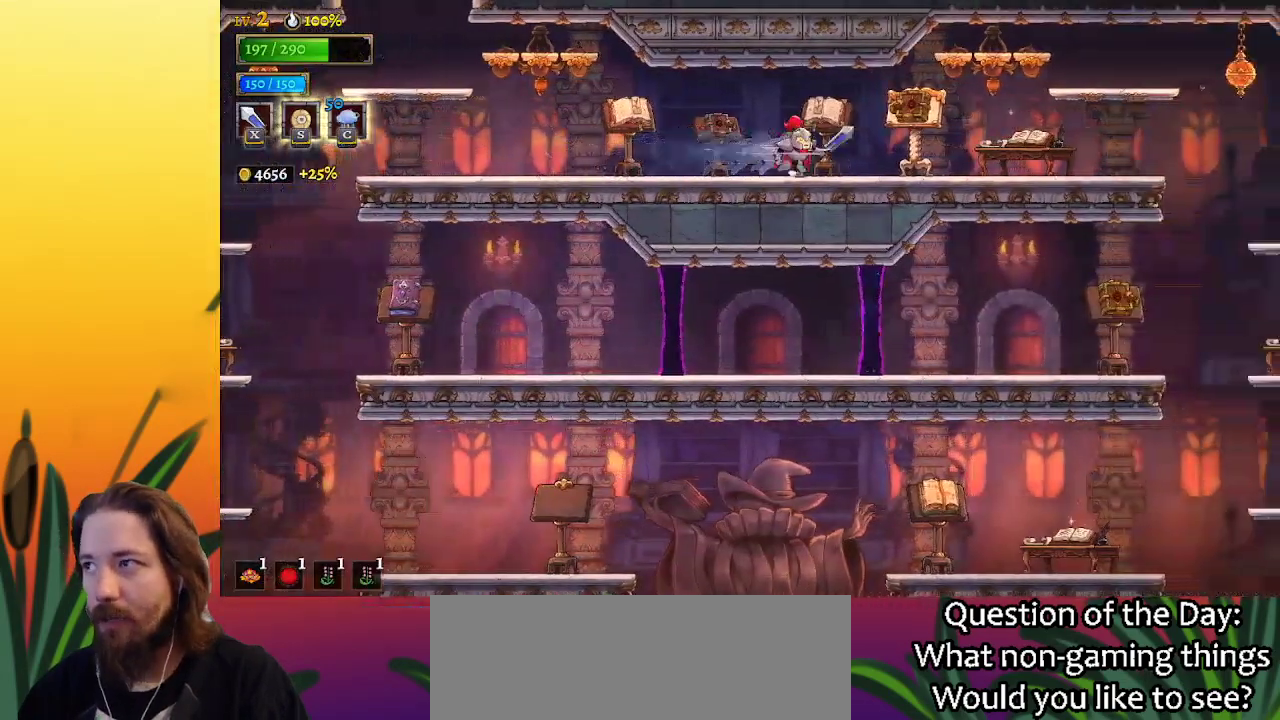
{"keys": ["a", "left"], "events": [[133, "d", "up"], [233, "right", "up"], [283, "left", "down"], [317, "a", "down"]]}
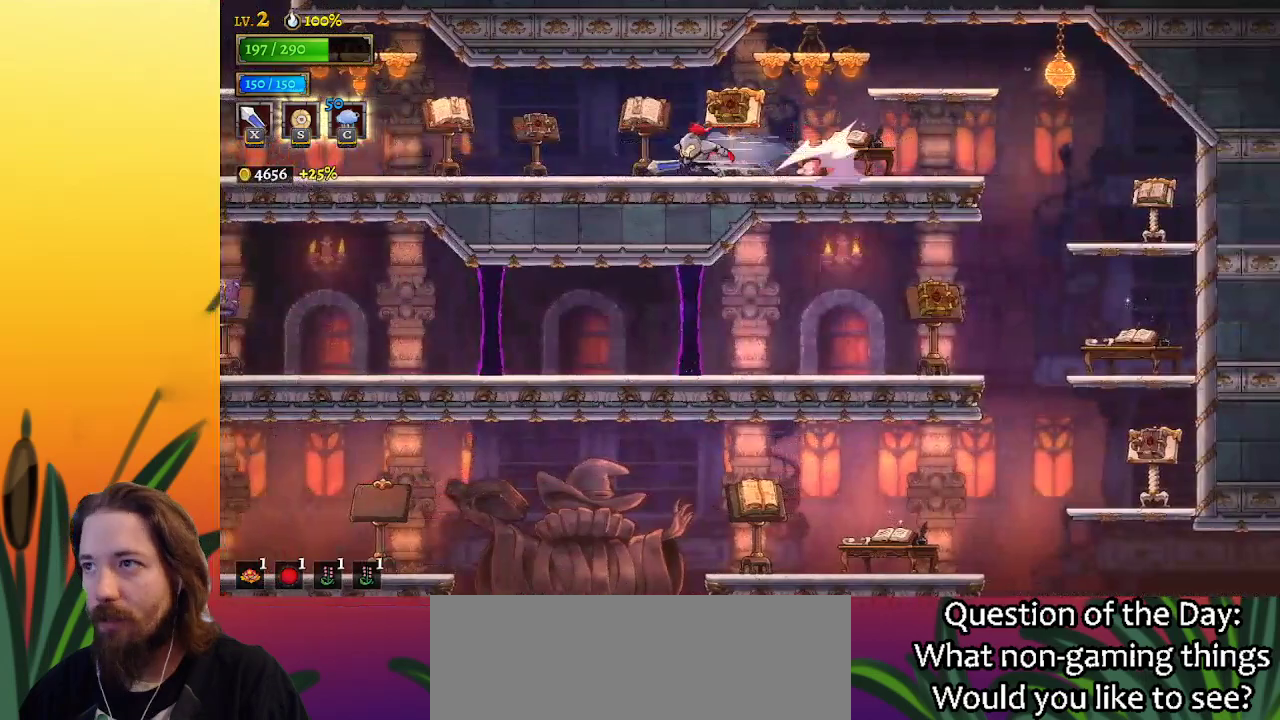
{"keys": ["left"], "events": [[100, "a", "up"], [200, "a", "down"], [383, "a", "up"]]}
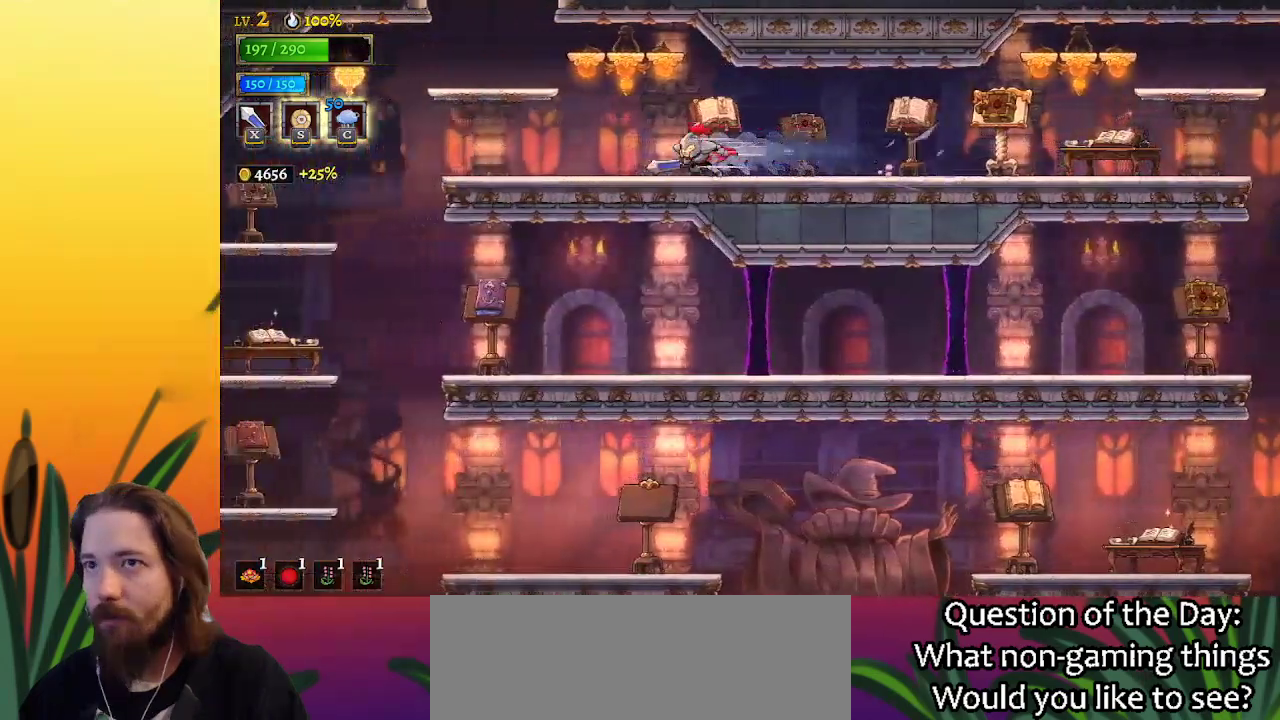
{"keys": ["z"], "events": [[17, "a", "down"], [167, "a", "up"], [350, "z", "down"], [400, "left", "up"]]}
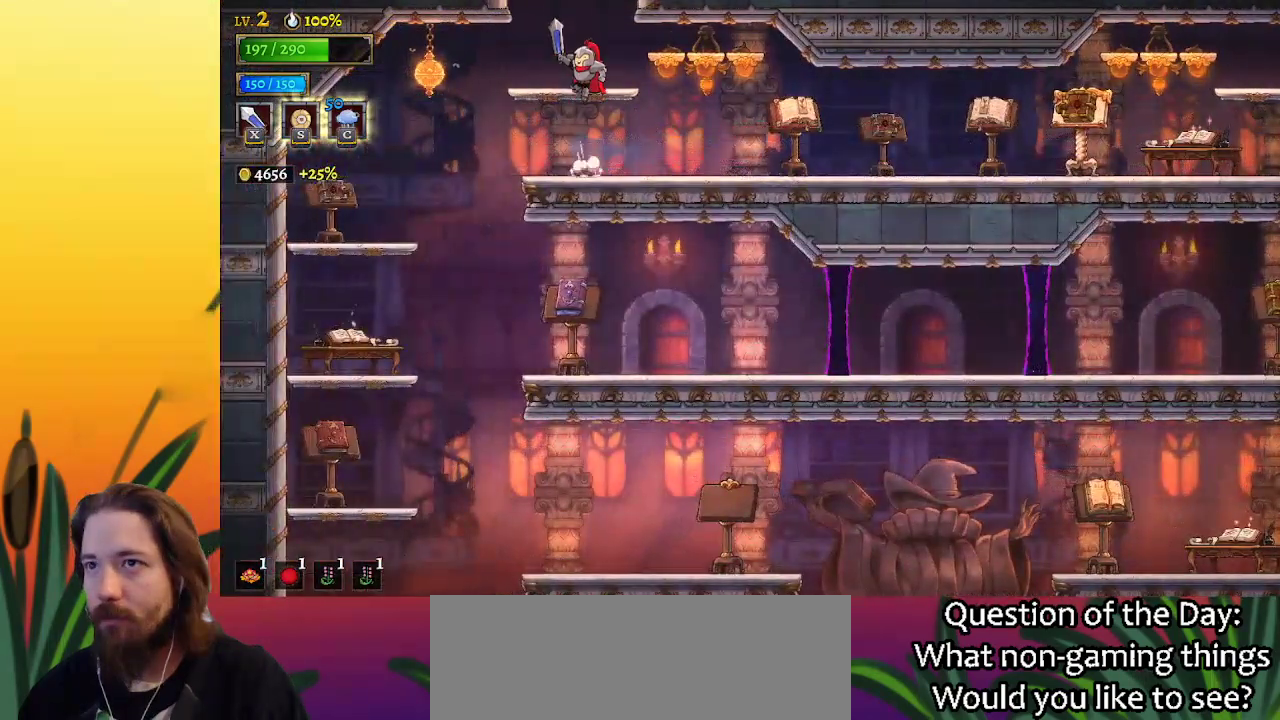
{"keys": ["right"], "events": [[83, "z", "up"], [133, "z", "down"], [267, "right", "down"], [367, "z", "up"]]}
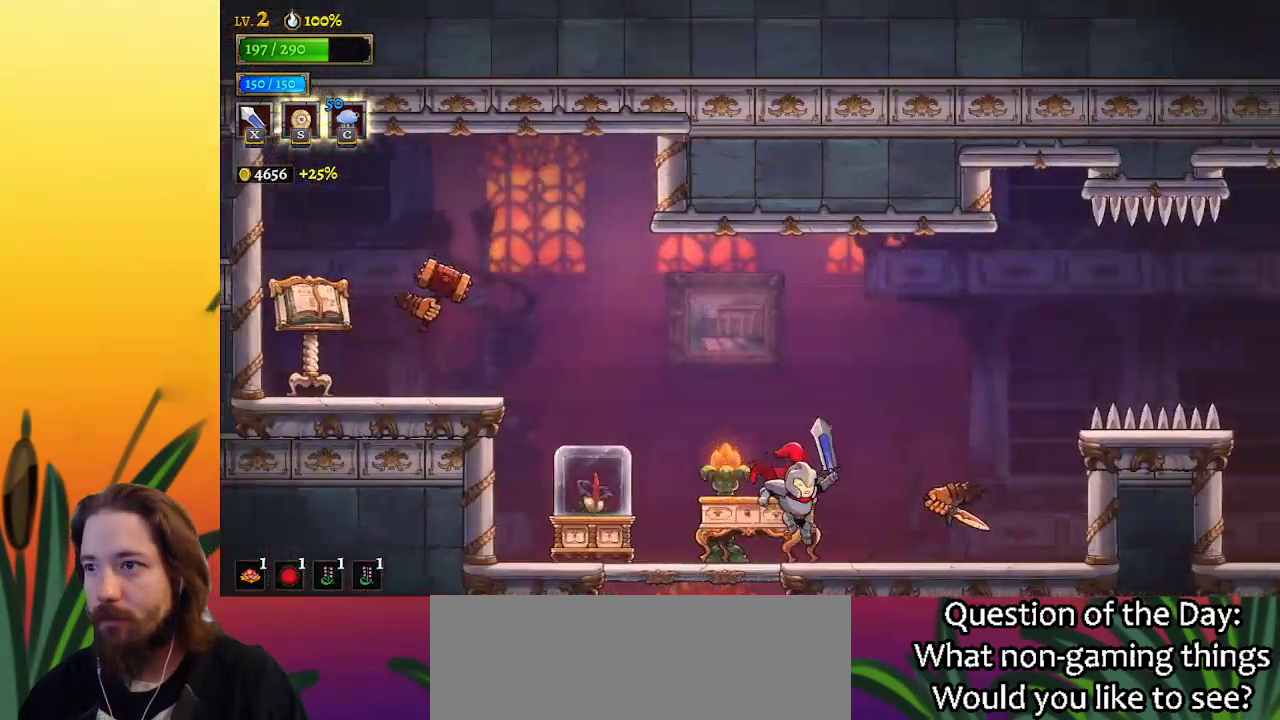
{"keys": ["z"], "events": [[200, "right", "up"], [233, "z", "down"]]}
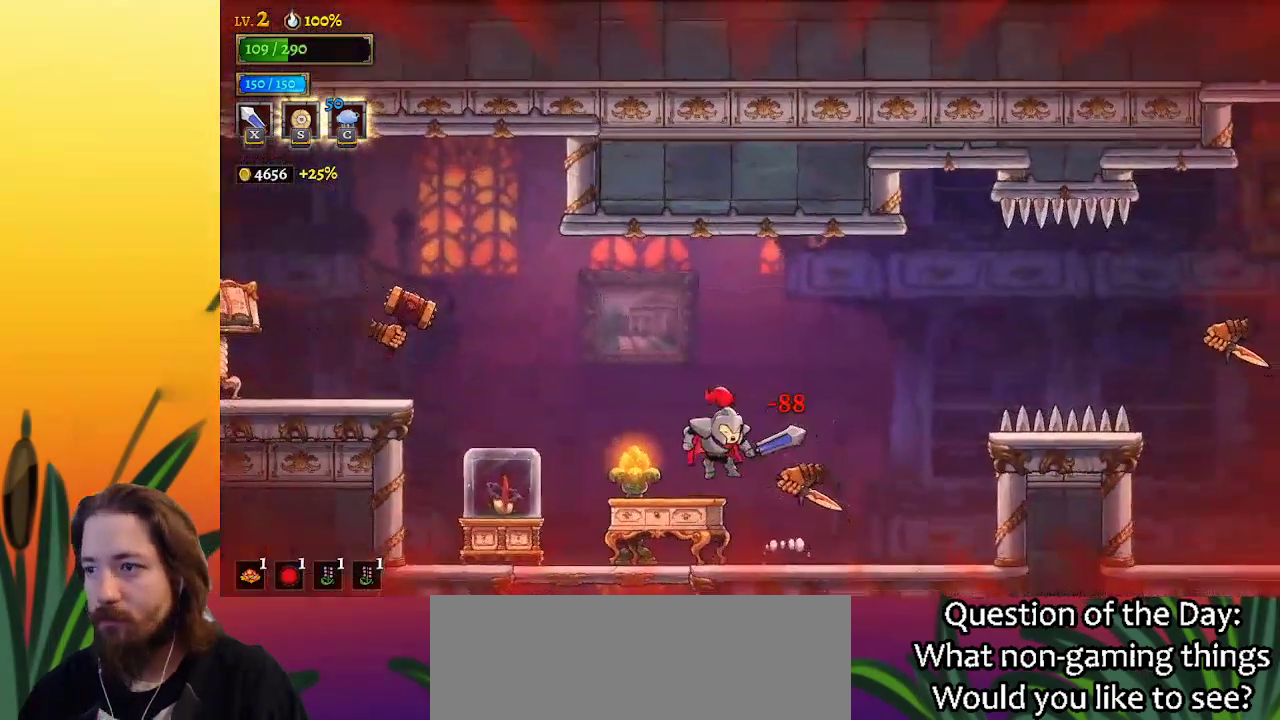
{"keys": ["right"], "events": [[117, "z", "up"], [217, "right", "down"], [350, "d", "down"], [500, "d", "up"]]}
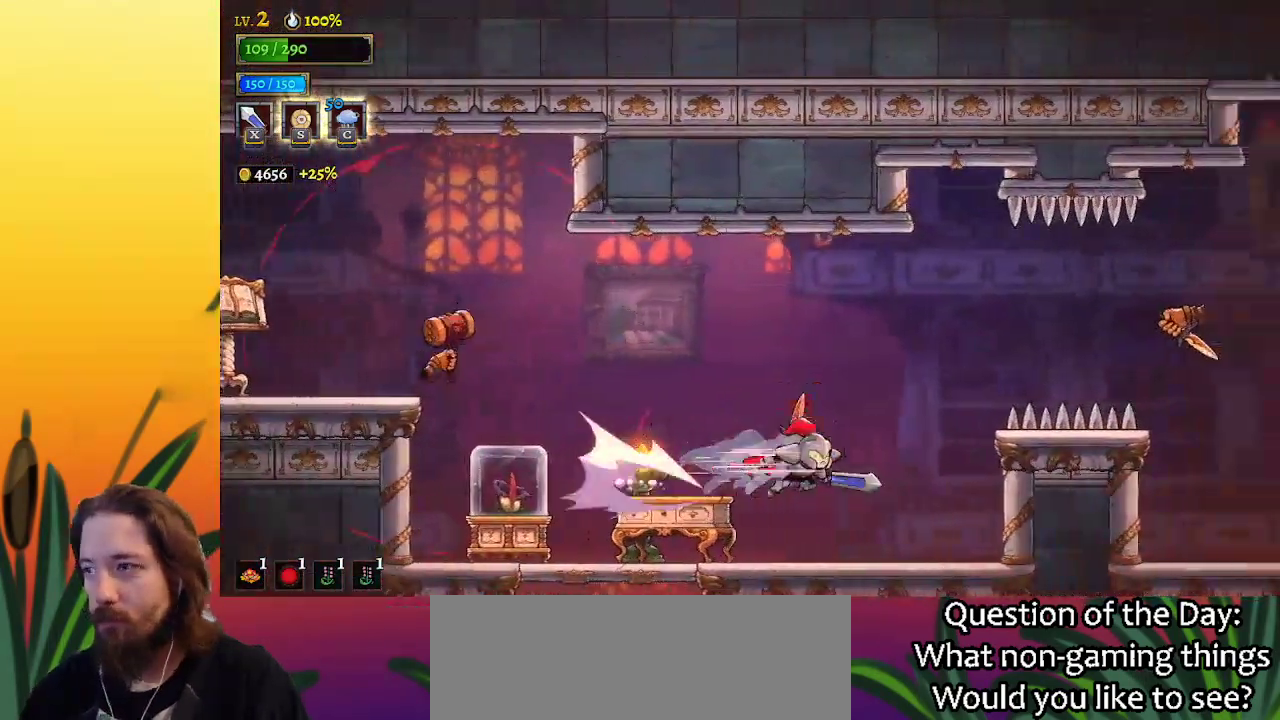
{"keys": [], "events": [[133, "right", "up"]]}
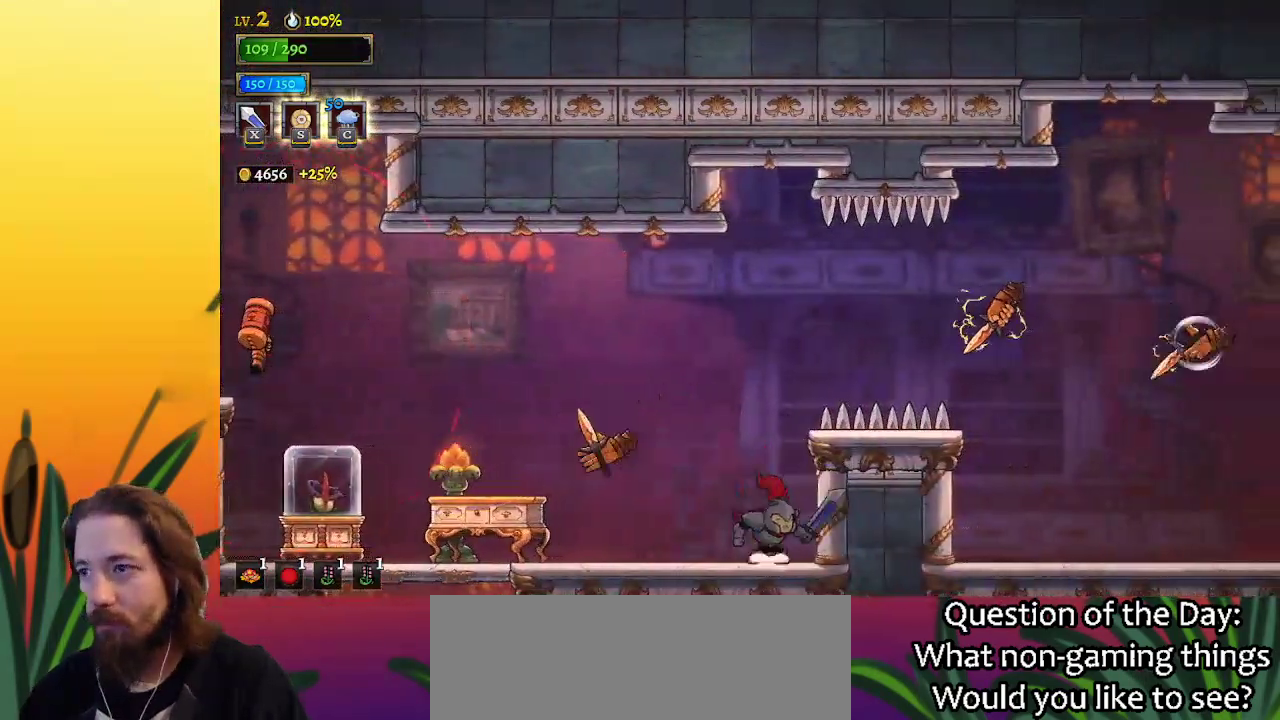
{"keys": ["d", "right", "s"], "events": [[50, "z", "down"], [200, "right", "down"], [300, "z", "up"], [417, "d", "down"], [450, "s", "down"]]}
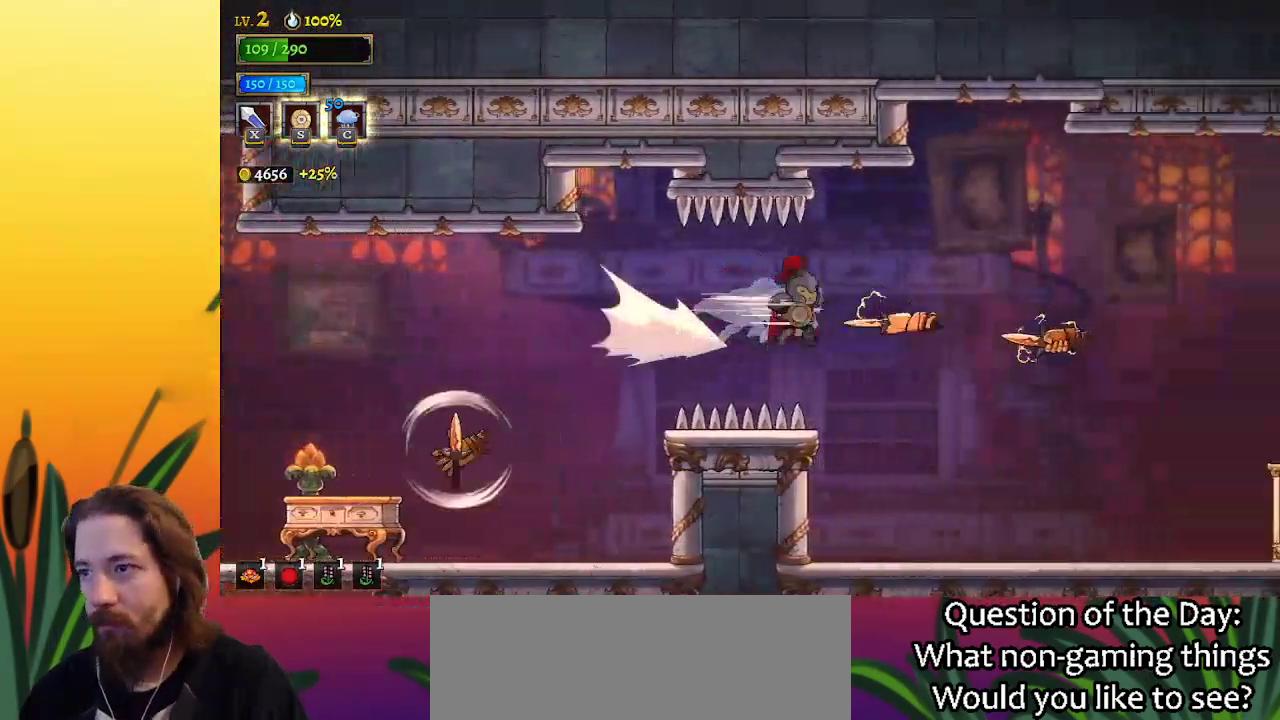
{"keys": ["right"], "events": [[100, "d", "up"], [100, "s", "up"]]}
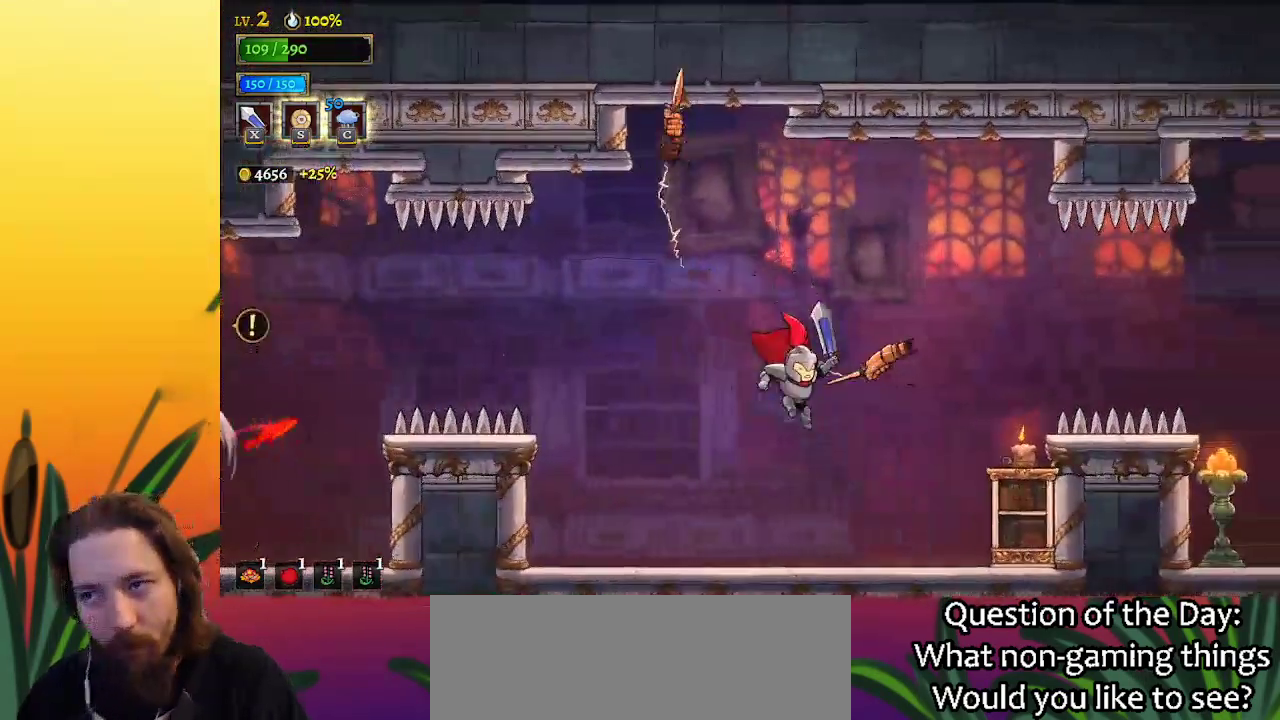
{"keys": ["right", "z"], "events": [[417, "z", "down"]]}
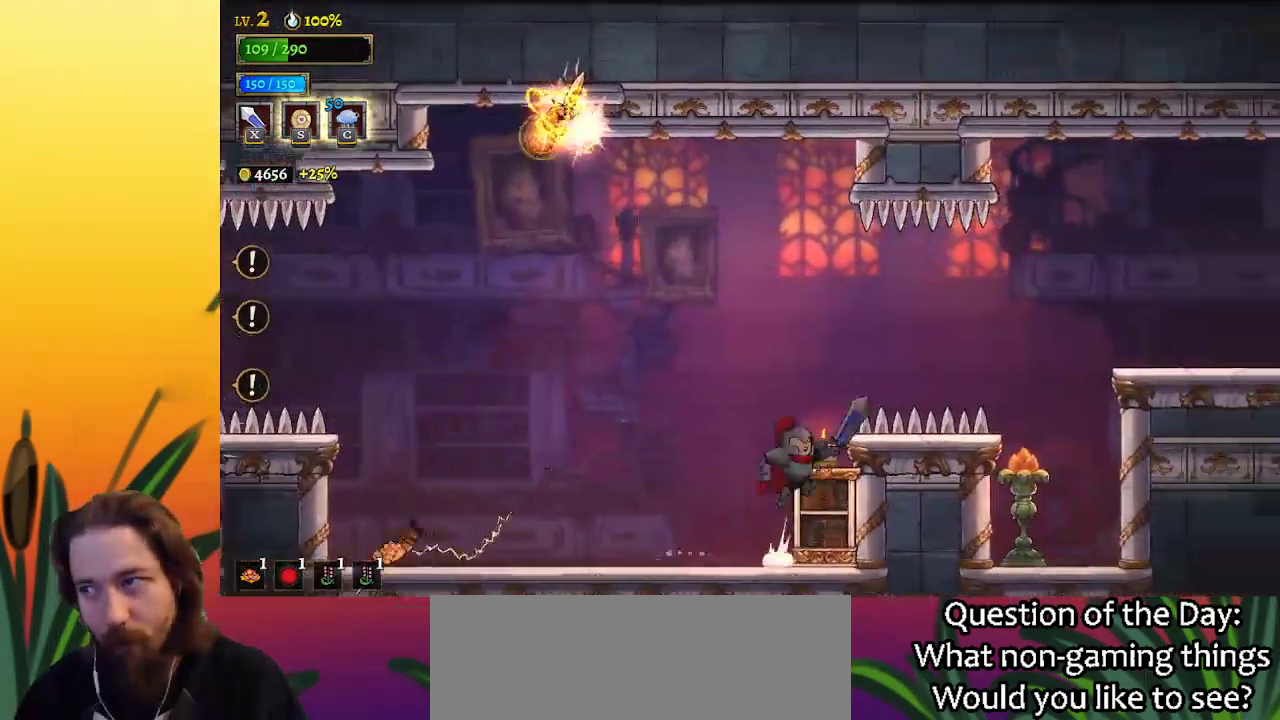
{"keys": ["d", "right"], "events": [[283, "d", "down"], [283, "z", "up"]]}
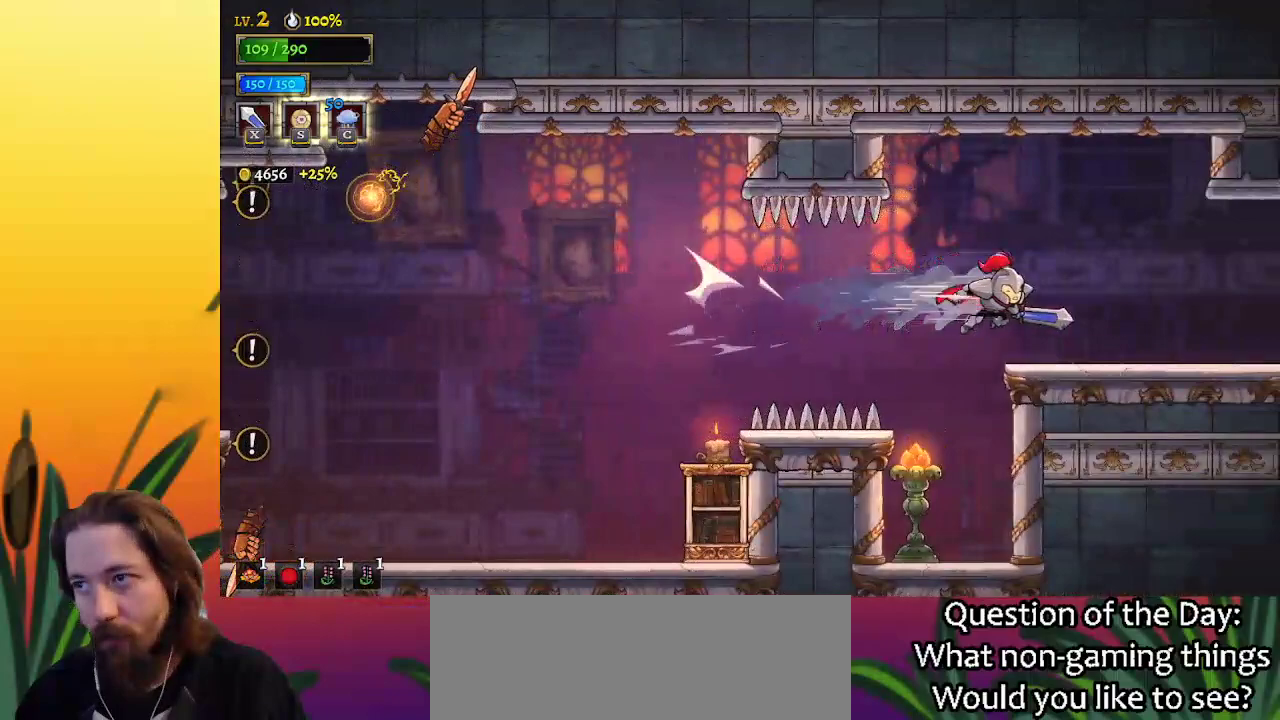
{"keys": ["right"], "events": [[17, "d", "up"], [300, "d", "down"], [450, "d", "up"]]}
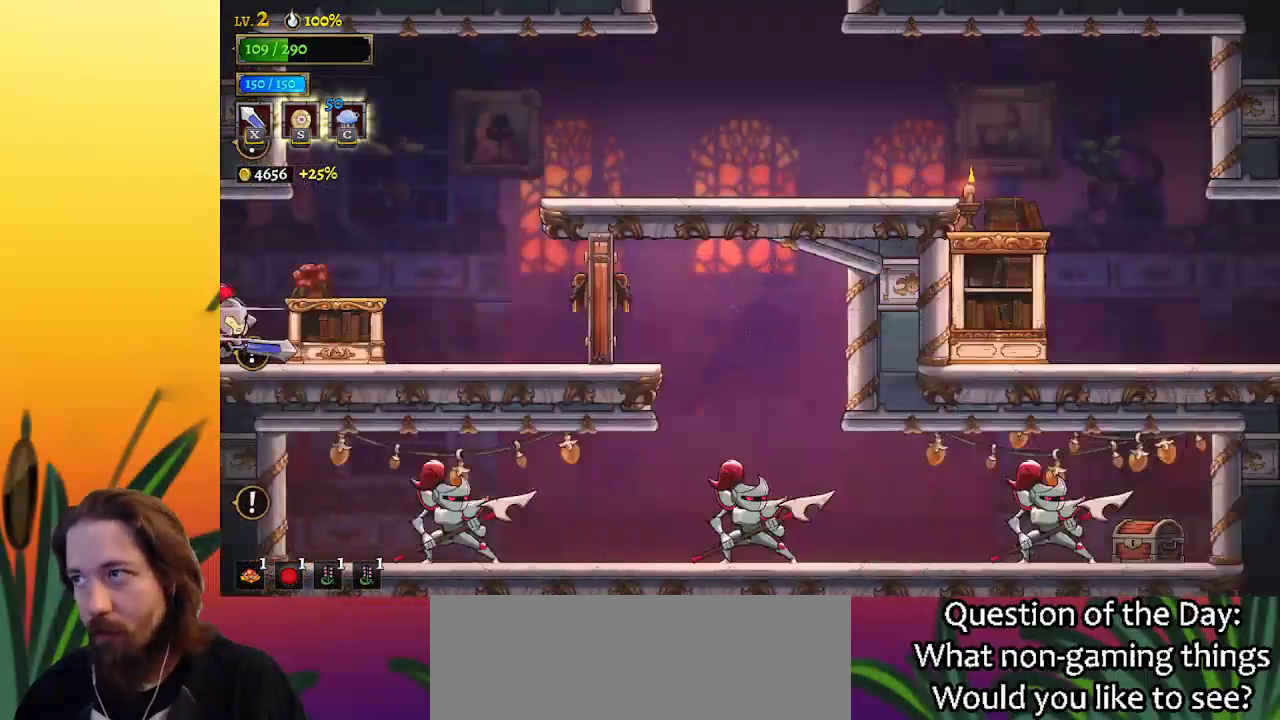
{"keys": ["right", "z"], "events": [[183, "right", "up"], [317, "right", "down"], [467, "z", "down"]]}
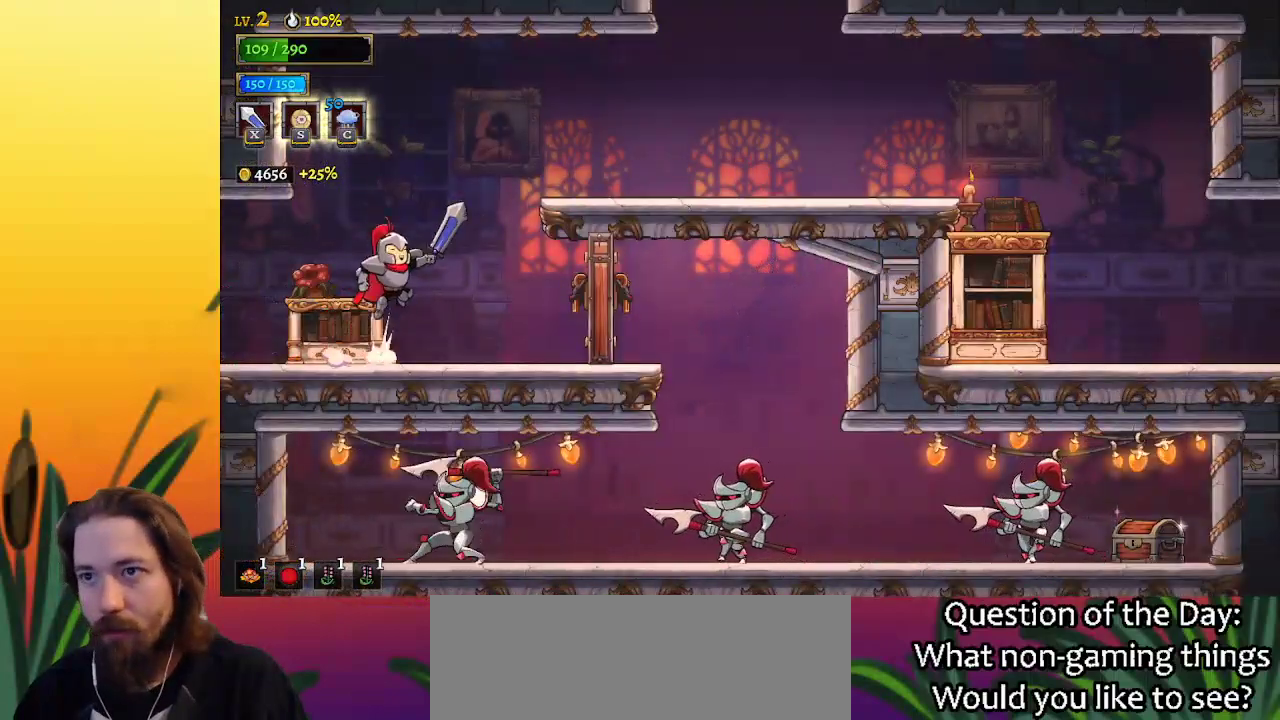
{"keys": ["right"], "events": [[200, "z", "up"]]}
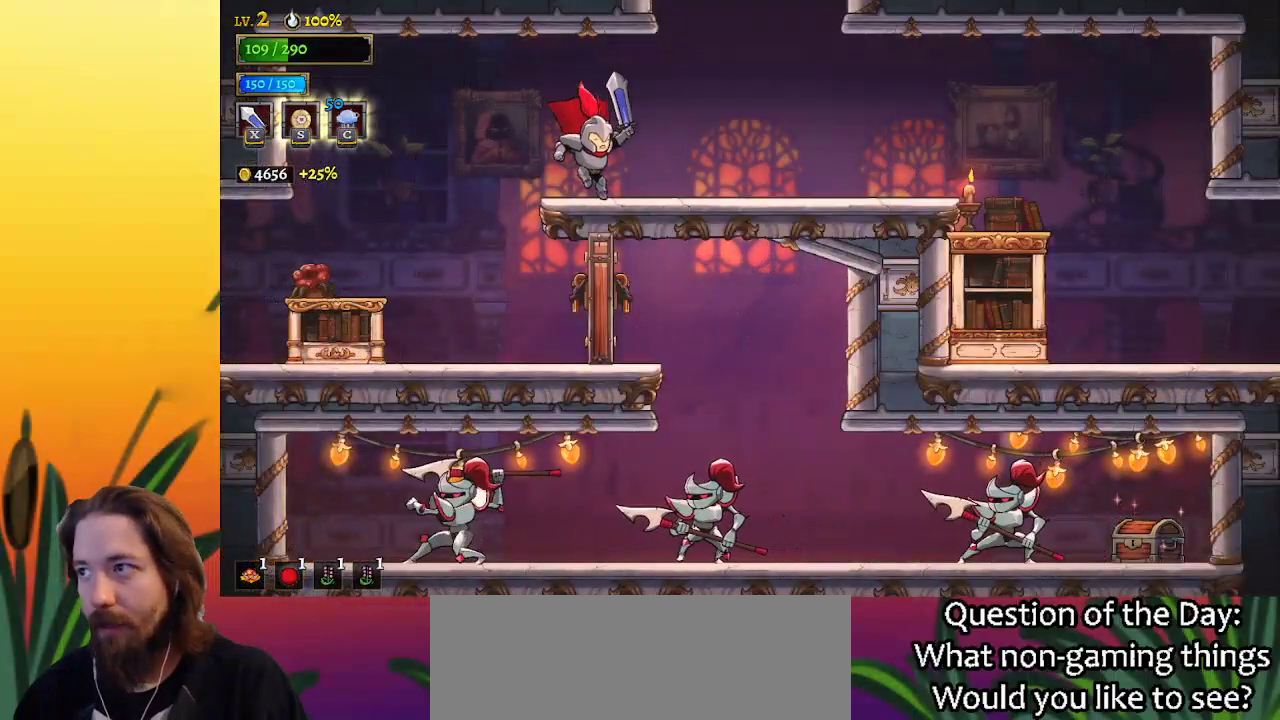
{"keys": ["z"], "events": [[133, "z", "down"], [300, "right", "up"]]}